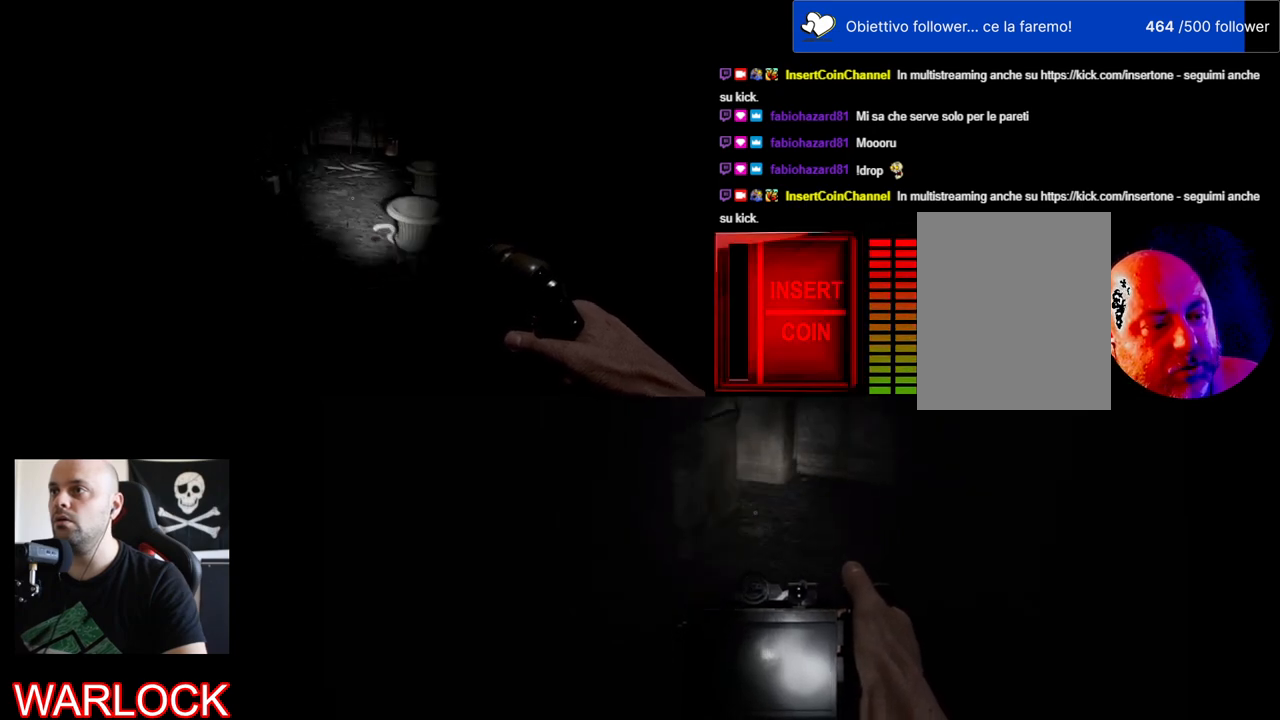
Gameplay with keyboard and mouse; each line is a JSON object with the keys and mouse buttons held at the frame after it. "events" lists presses ("down") and releases ("up") of "a", "c", "ctrl", "d", "e", "f", "q", "r", "s", "shift", "space", "tab", "w", "x", "z", "mouse_left", "mouse_wheel" and "mouse_right" between this image and that frame as [ms after this image, input, new state], when the widget could be followed in between. "mouse_left", "mouse_wheel", "mouse_right" = the "left", "wheel", "right" buttons of the "mouse" list. No other keys are recorded. "wheel" means that the mouse wheel is clicked or scrolled. Mouse movement is not recorded.
{"keys": ["w"], "mouse": [], "events": []}
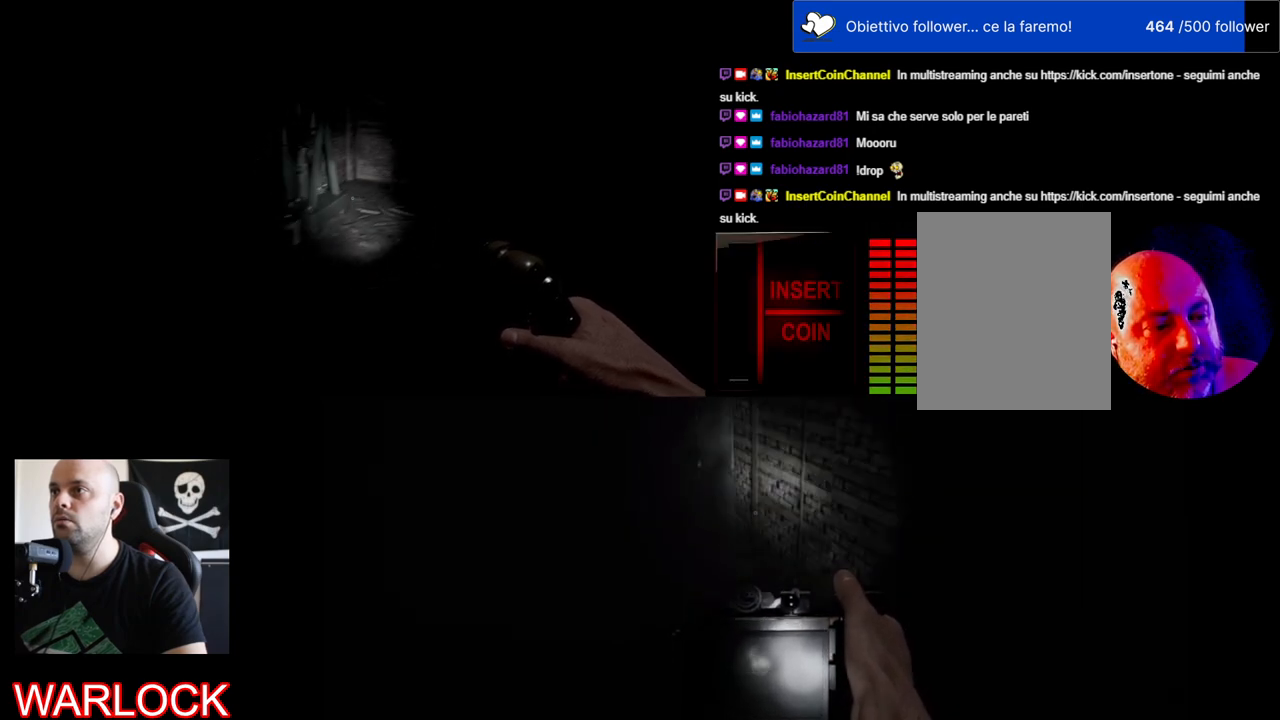
{"keys": ["w"], "mouse": [], "events": []}
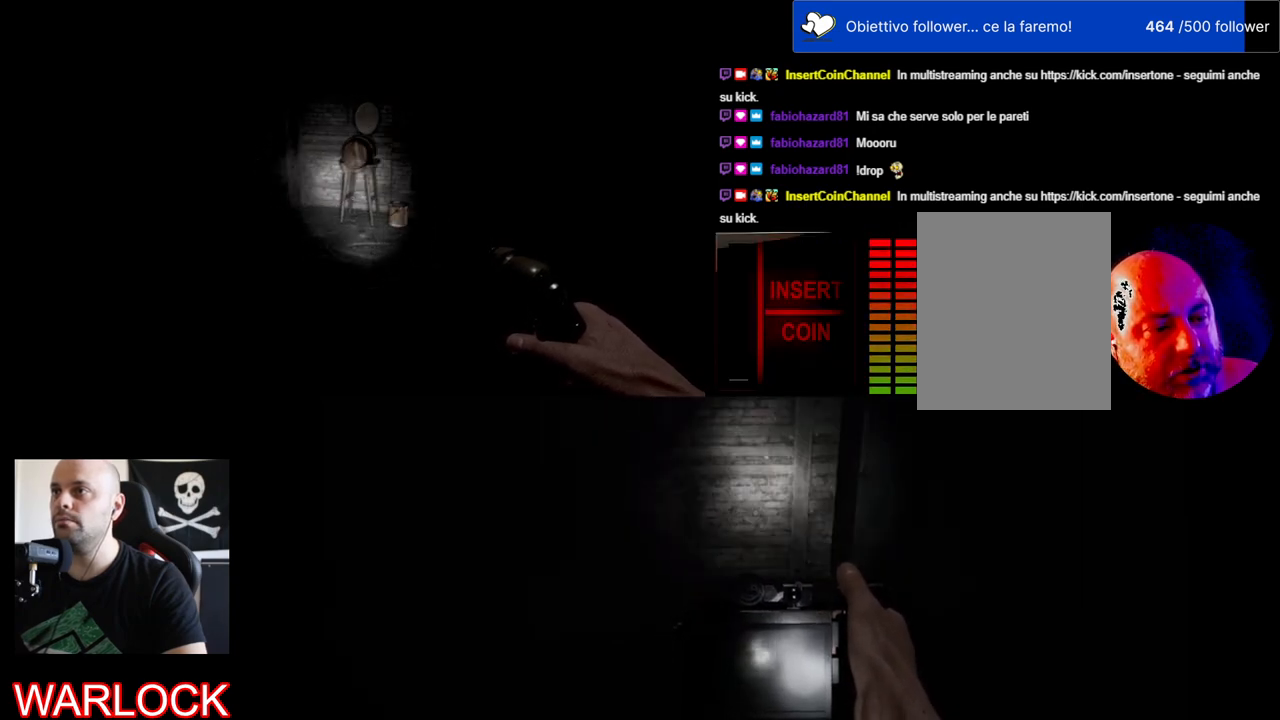
{"keys": [], "mouse": [], "events": [[500, "w", "up"]]}
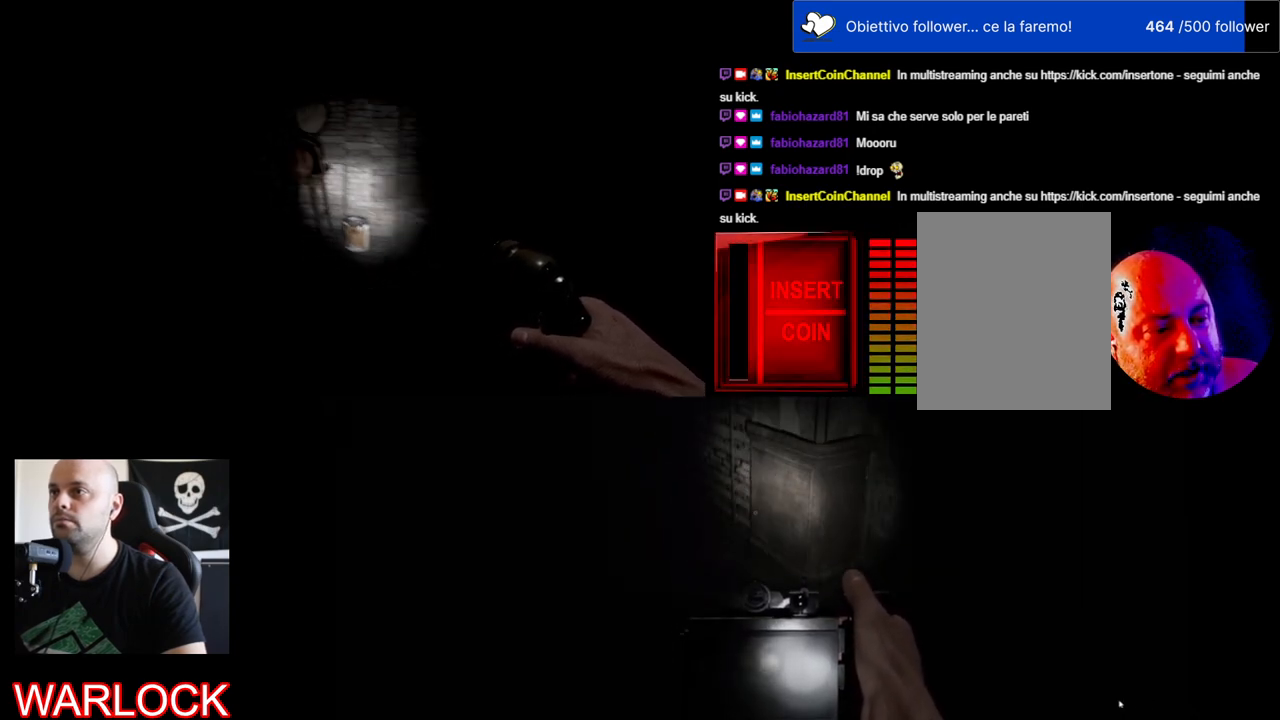
{"keys": ["d", "w"], "mouse": [], "events": [[500, "d", "down"], [500, "w", "down"]]}
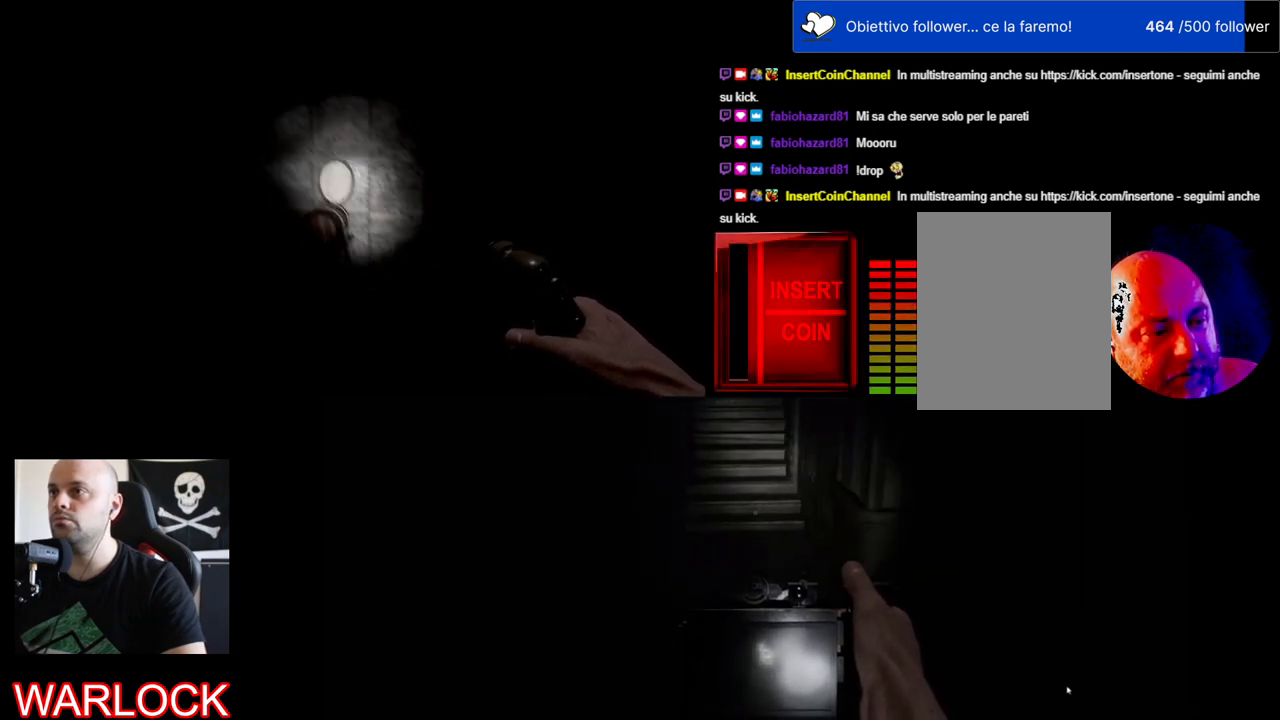
{"keys": ["d", "w"], "mouse": [], "events": []}
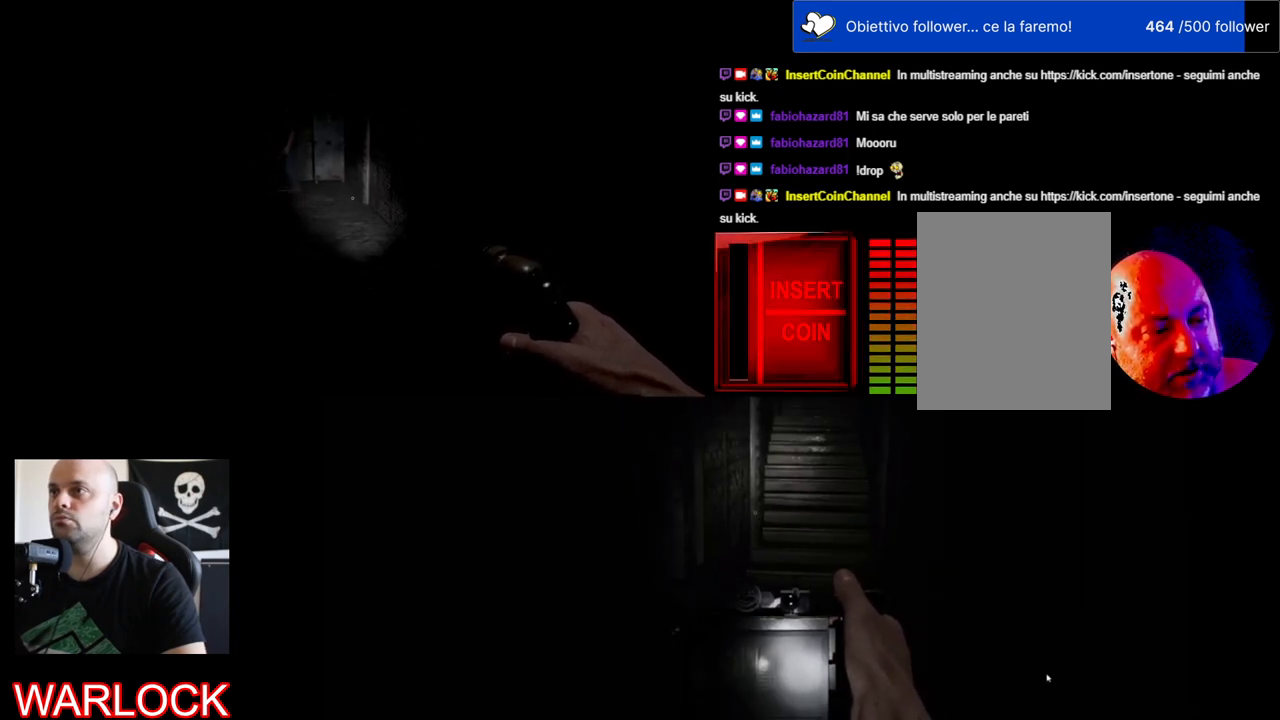
{"keys": ["w"], "mouse": [], "events": [[50, "d", "up"]]}
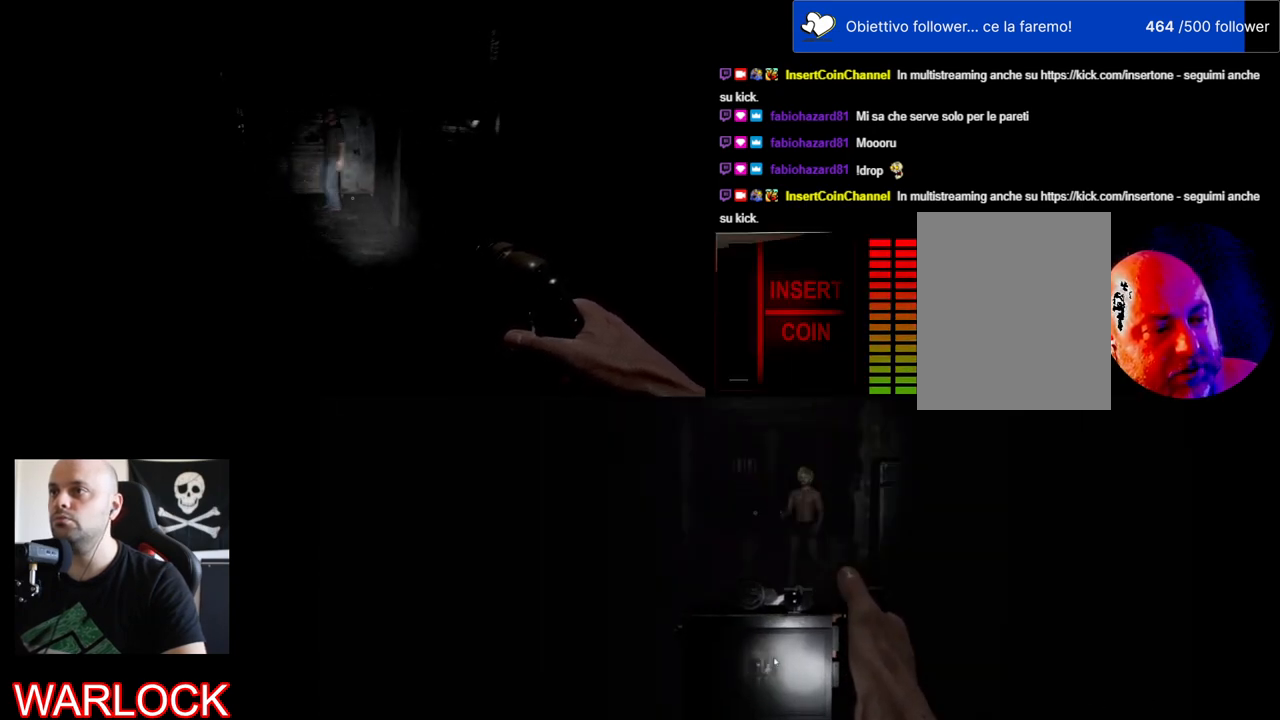
{"keys": ["w"], "mouse": [], "events": []}
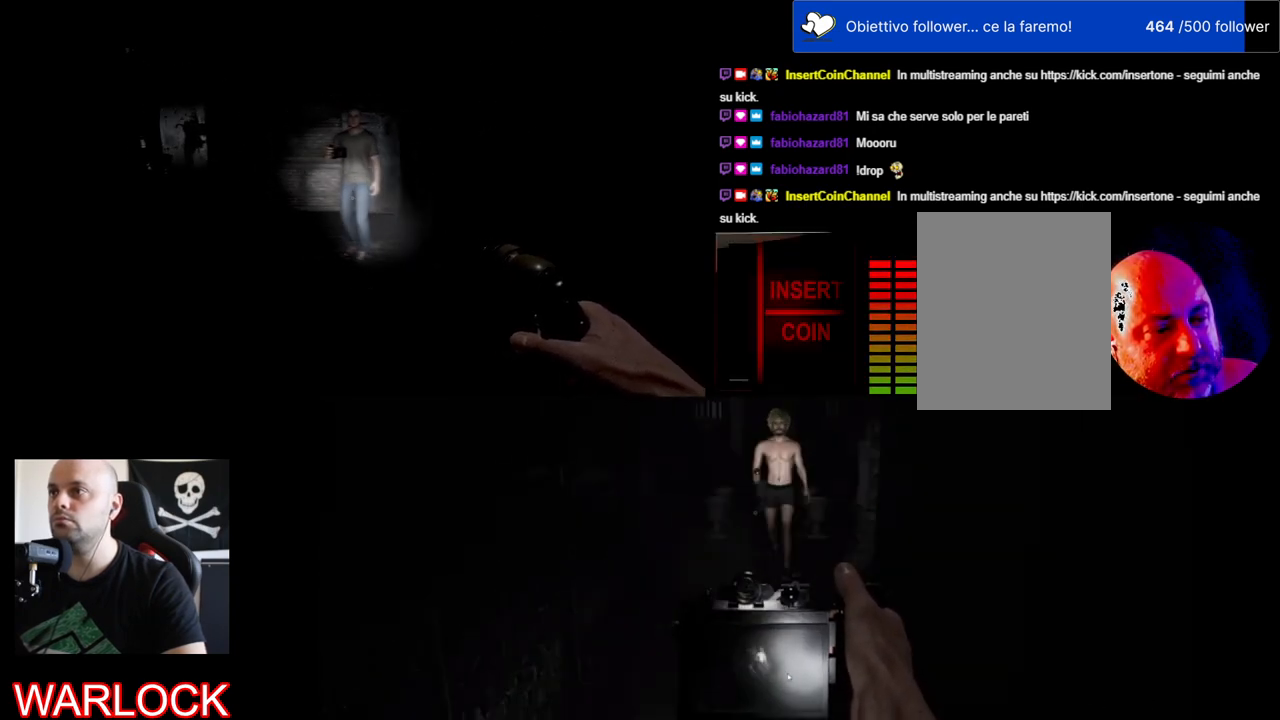
{"keys": ["w"], "mouse": [], "events": []}
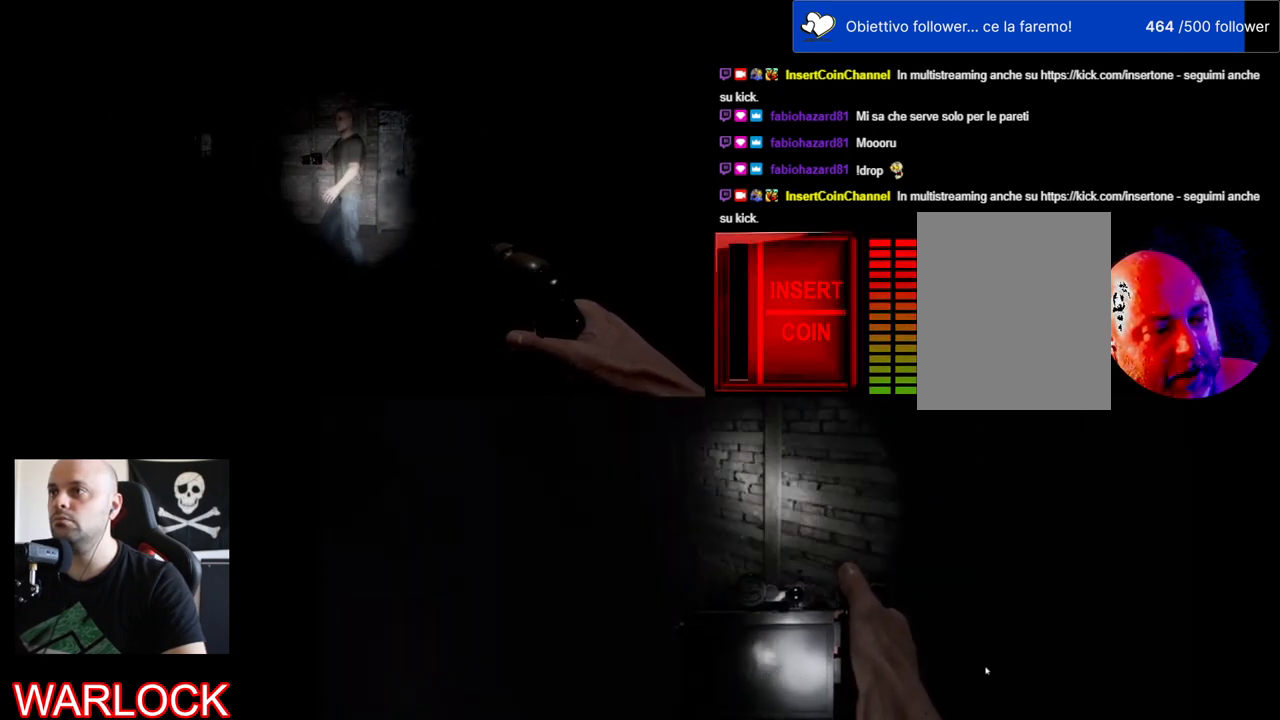
{"keys": ["shift", "w"], "mouse": [], "events": [[100, "shift", "down"]]}
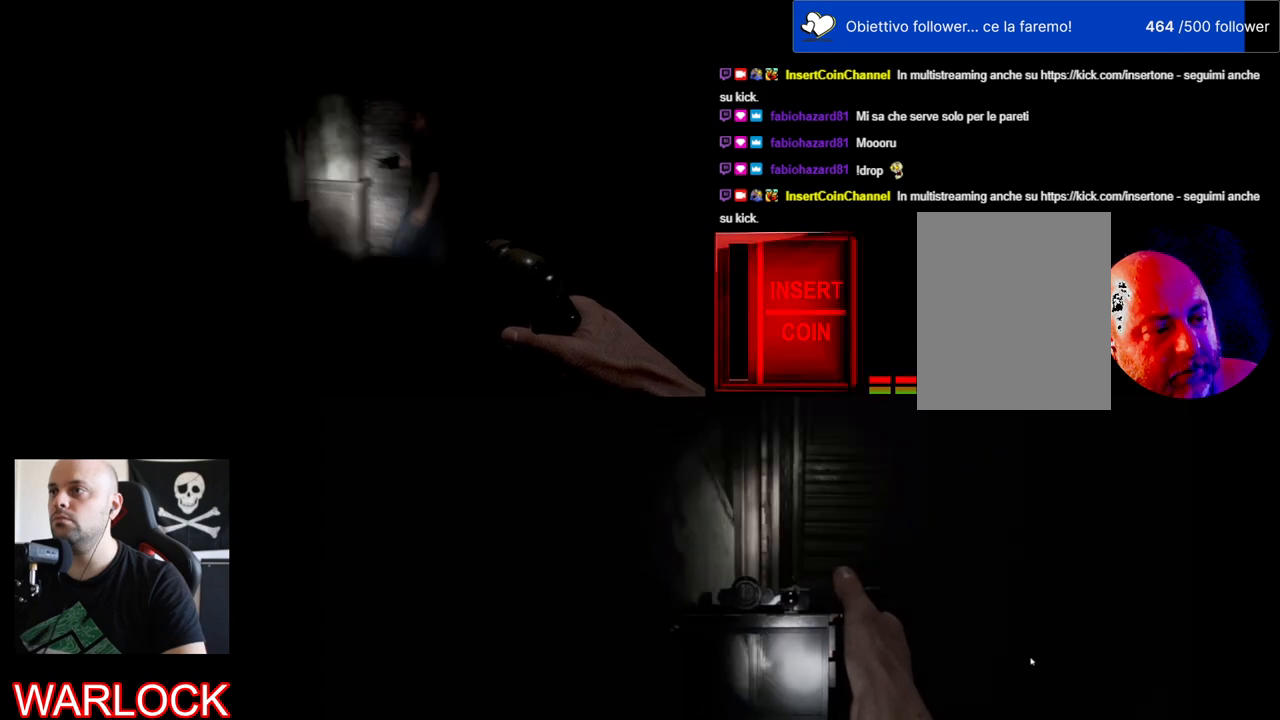
{"keys": ["d", "shift", "w"], "mouse": [], "events": [[167, "d", "down"]]}
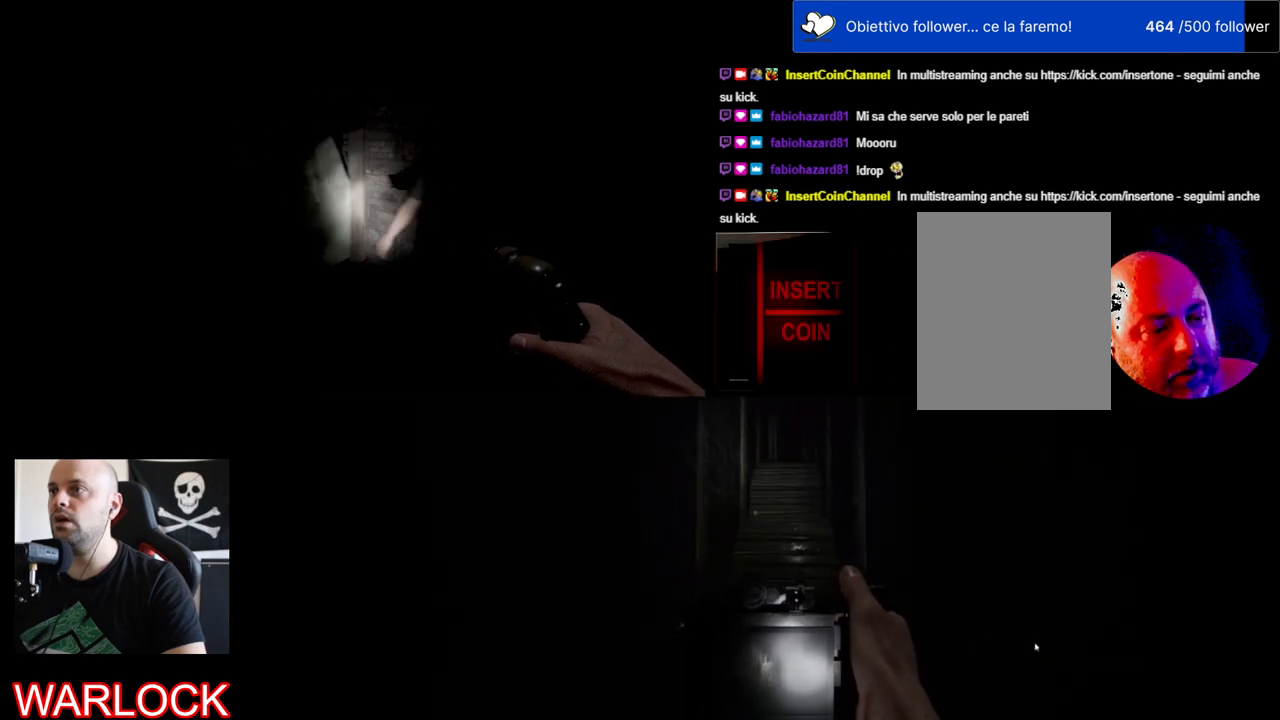
{"keys": ["d", "shift", "w"], "mouse": [], "events": []}
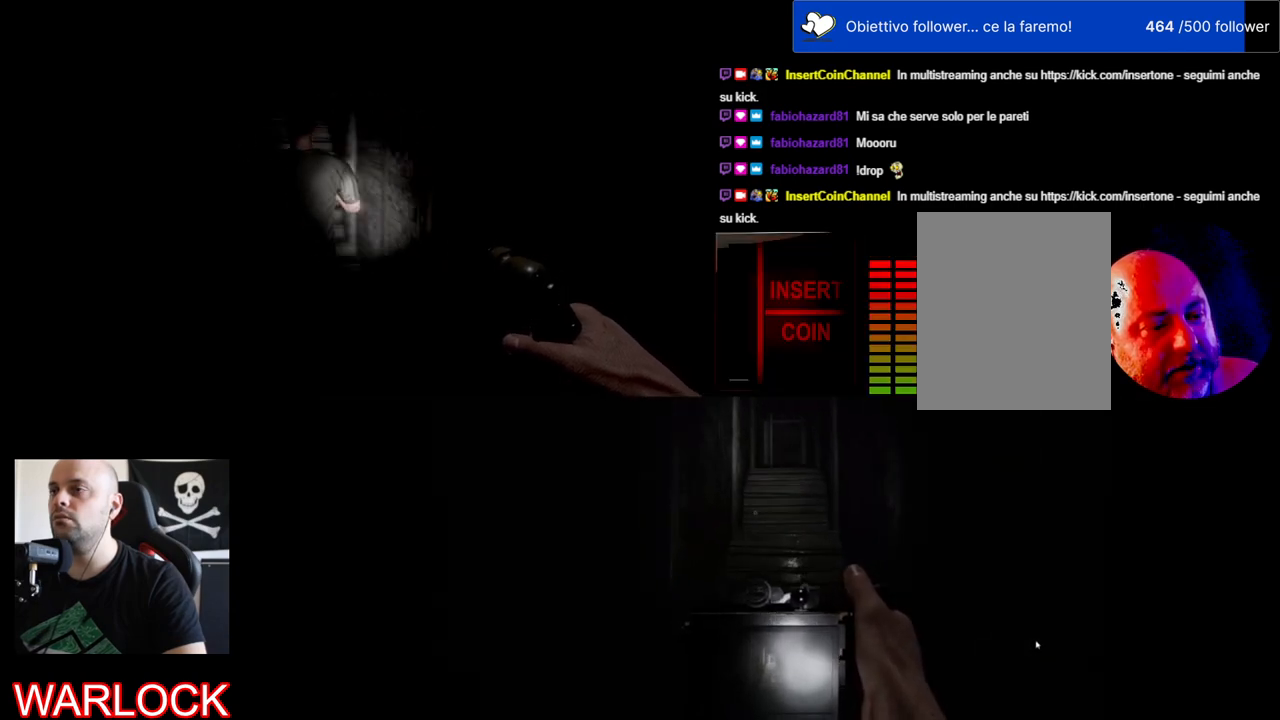
{"keys": ["w"], "mouse": [], "events": [[100, "d", "up"], [184, "shift", "up"]]}
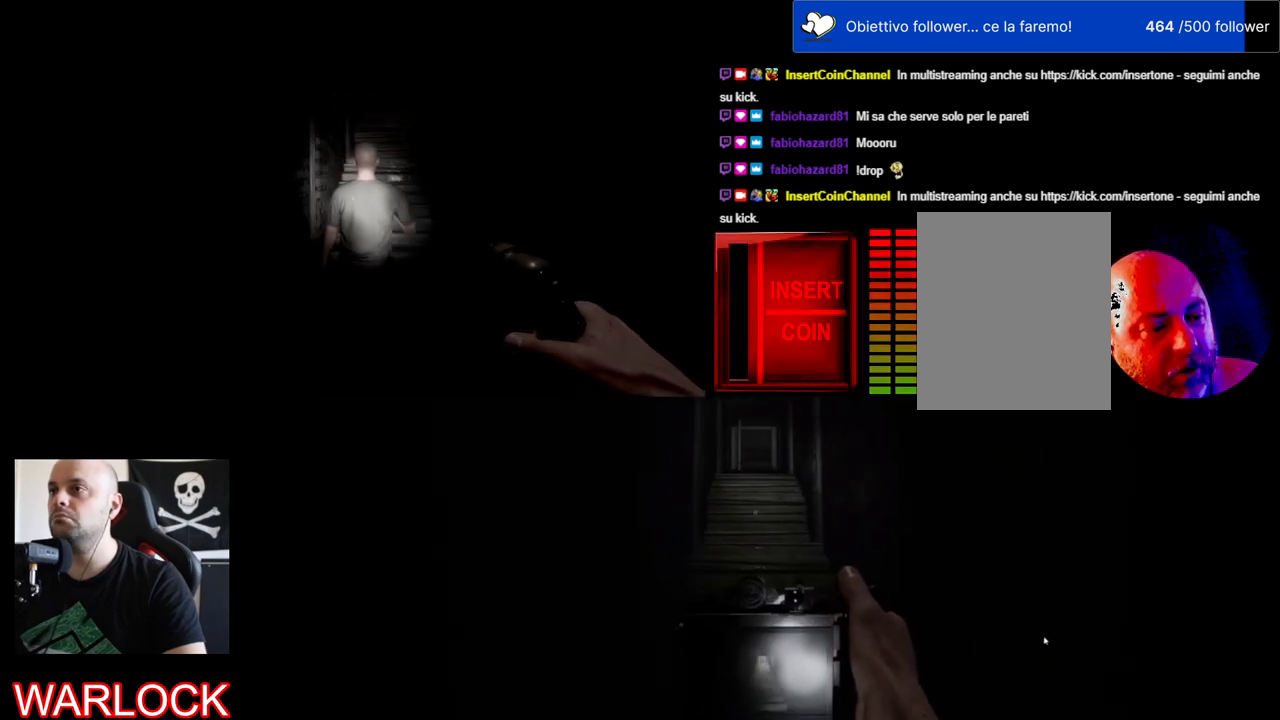
{"keys": ["w"], "mouse": [], "events": []}
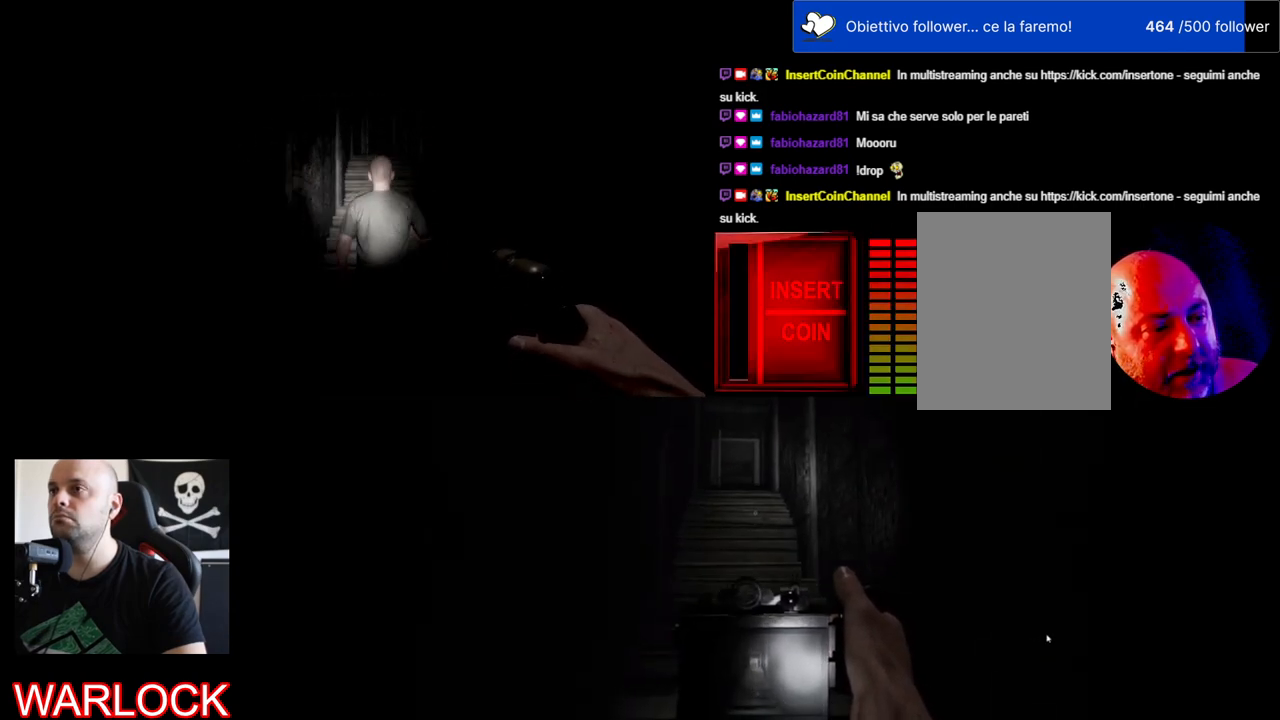
{"keys": ["w"], "mouse": [], "events": []}
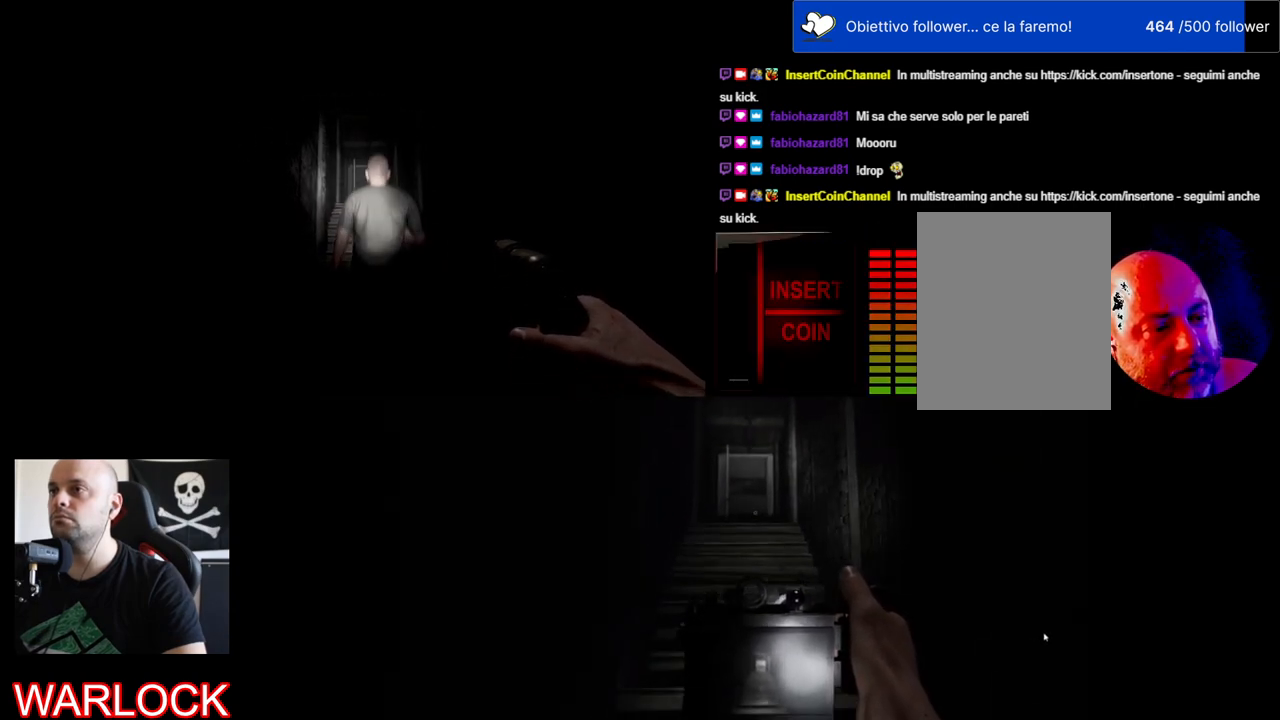
{"keys": ["shift", "w"], "mouse": [], "events": [[17, "shift", "down"]]}
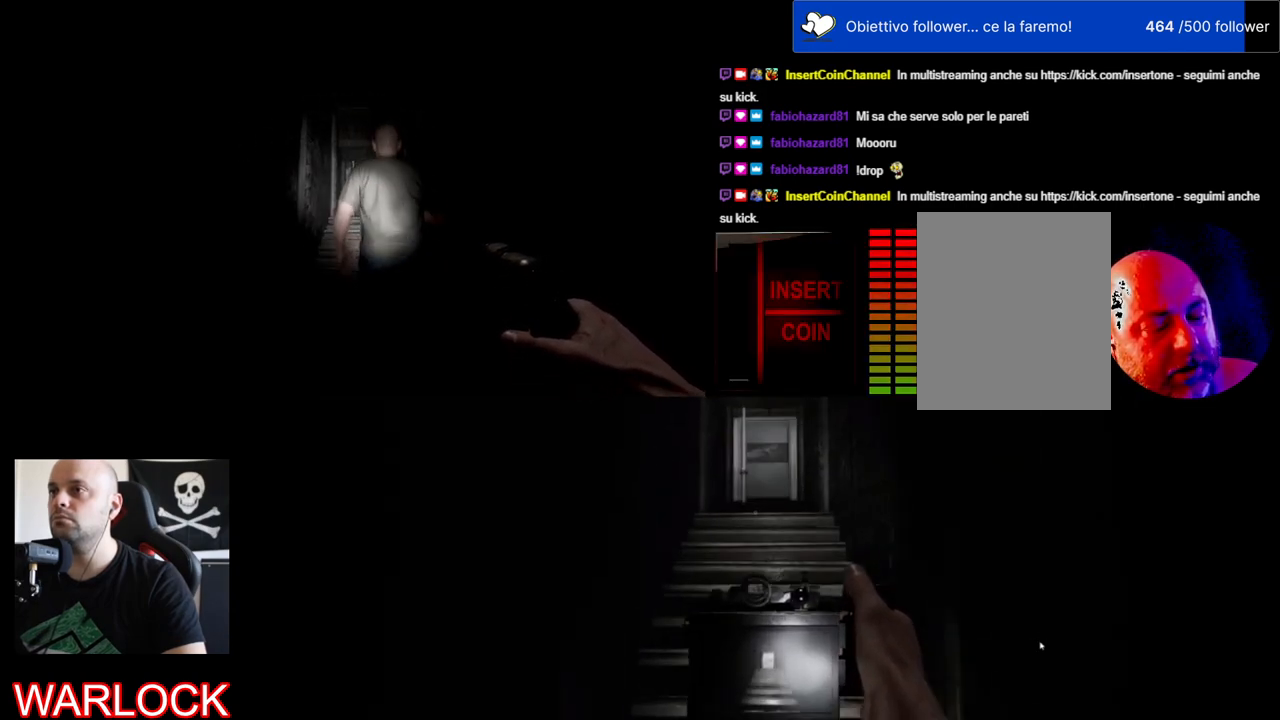
{"keys": ["w"], "mouse": [], "events": [[400, "shift", "up"]]}
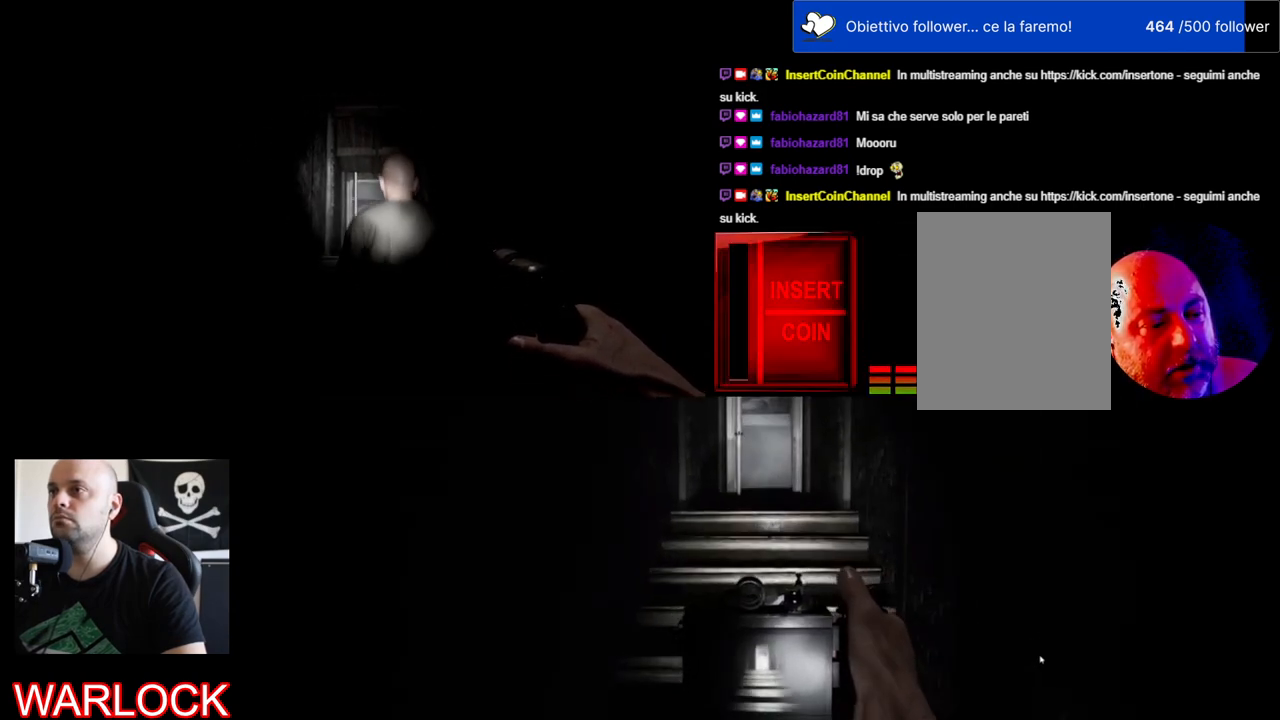
{"keys": ["w"], "mouse": [], "events": []}
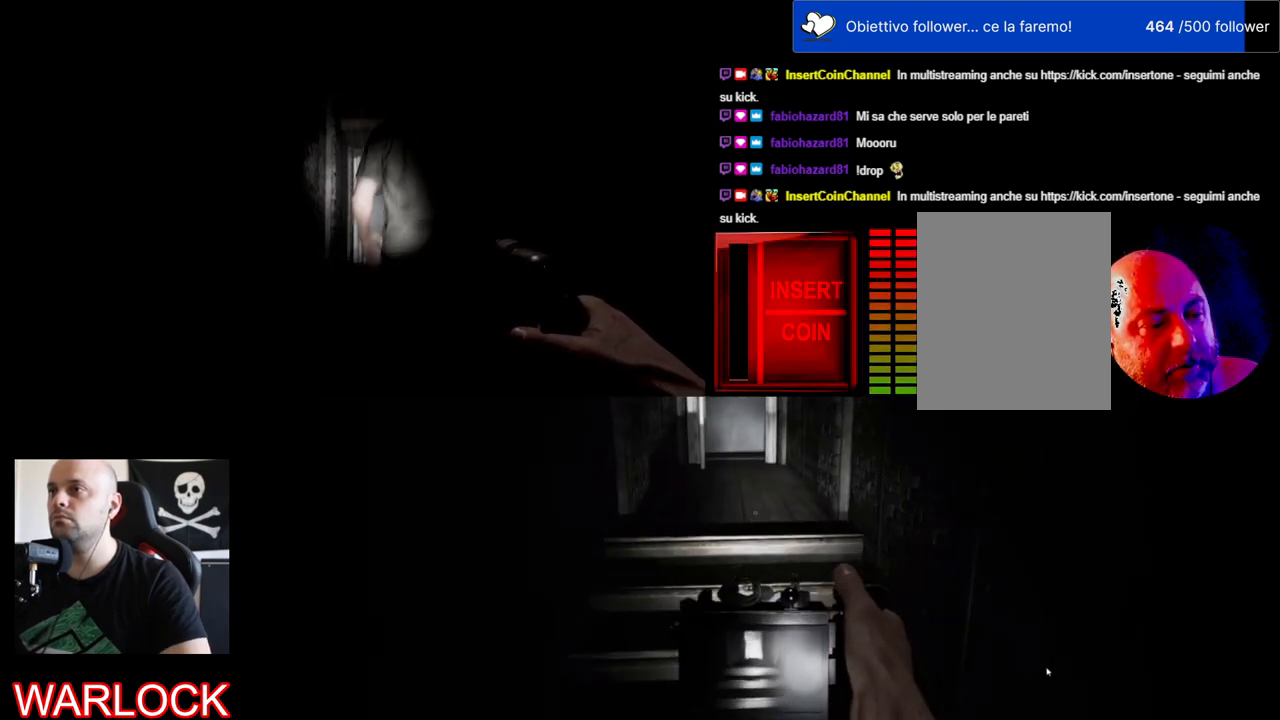
{"keys": ["w"], "mouse": [], "events": []}
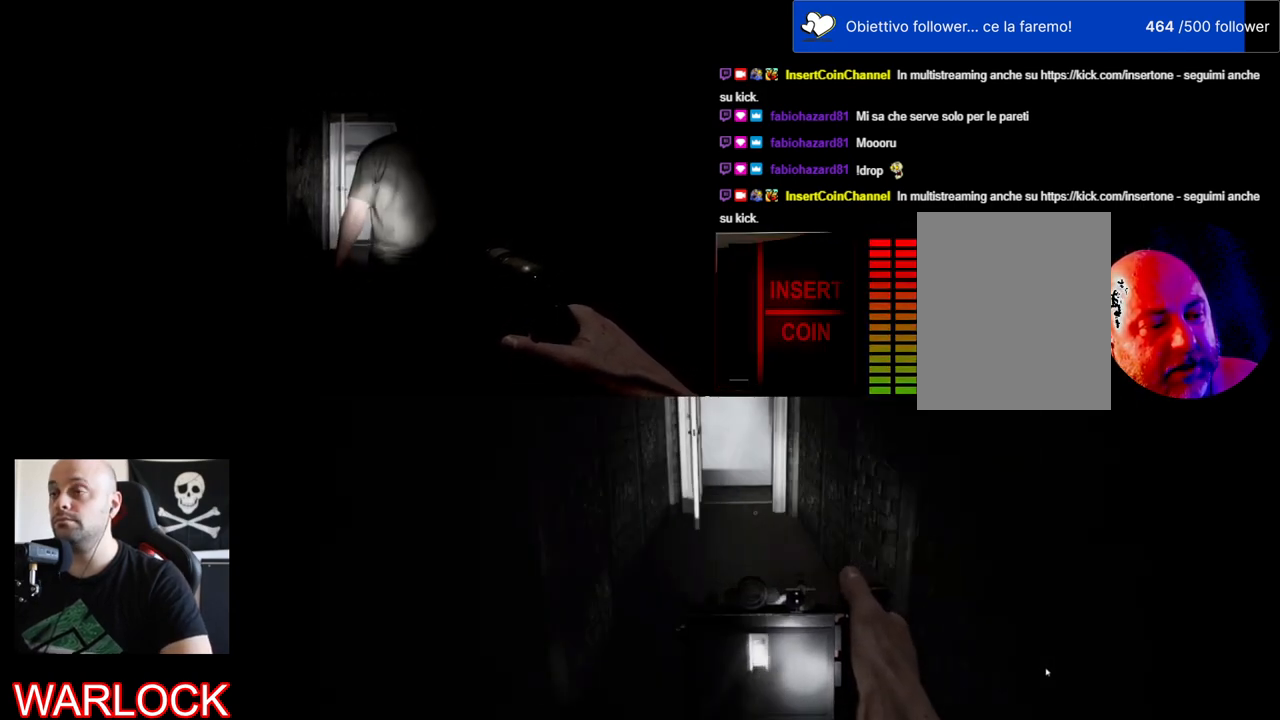
{"keys": ["w"], "mouse": [], "events": []}
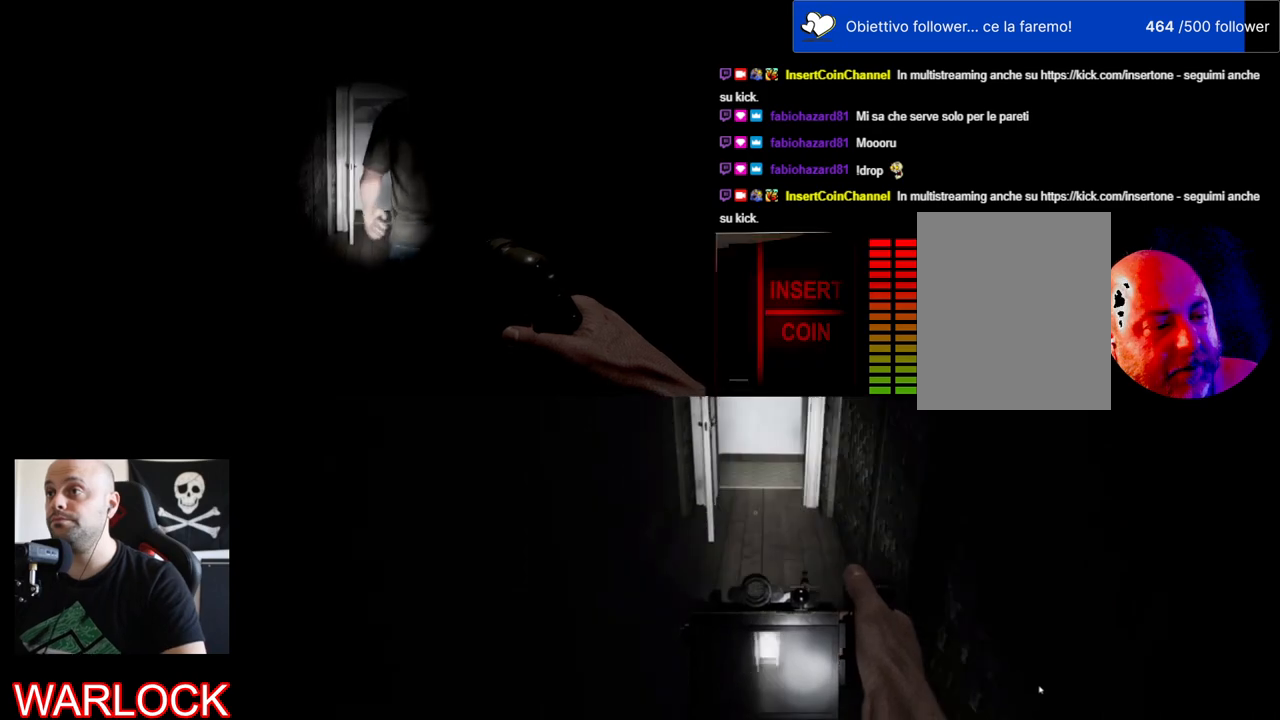
{"keys": ["w"], "mouse": [], "events": []}
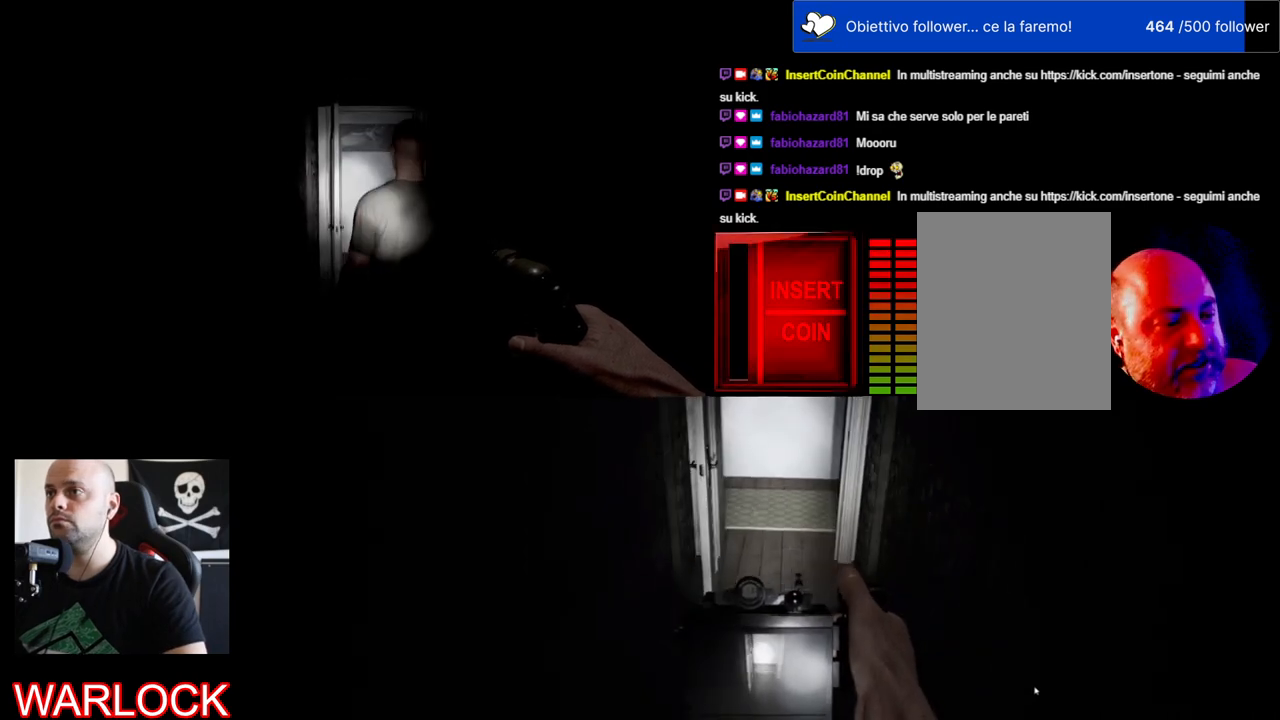
{"keys": ["w"], "mouse": [], "events": []}
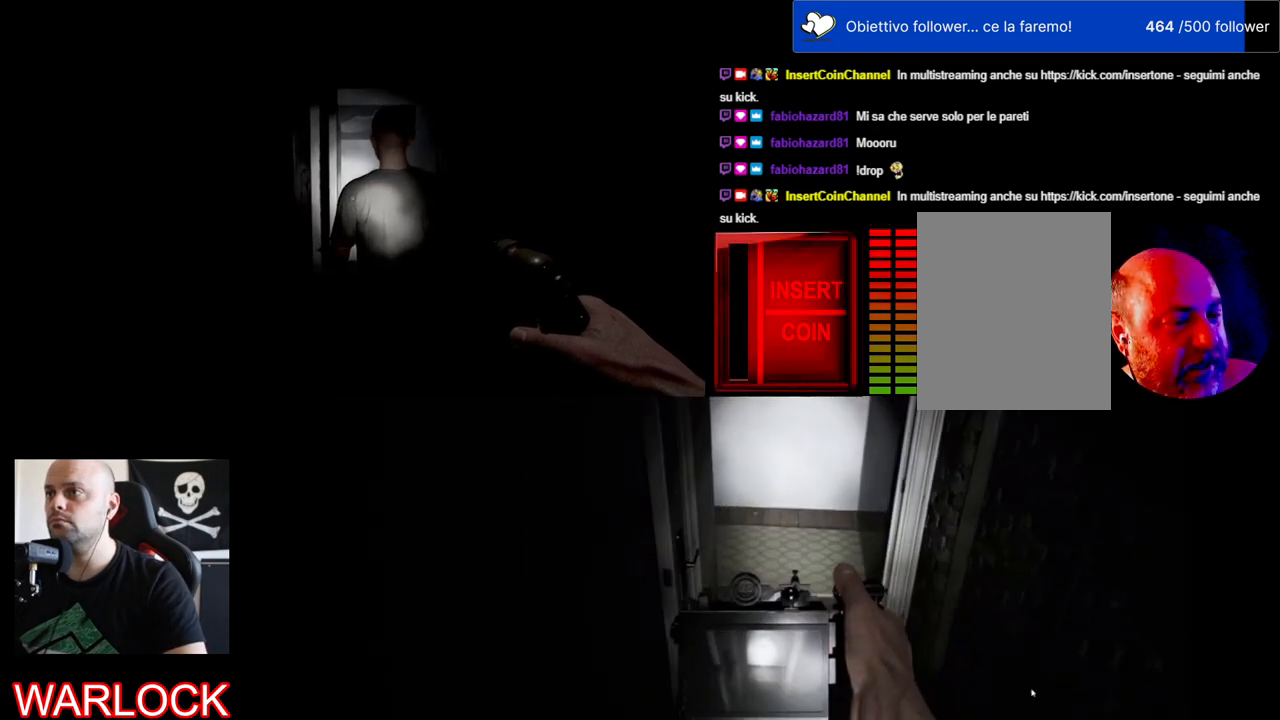
{"keys": ["d", "w"], "mouse": [], "events": [[450, "d", "down"]]}
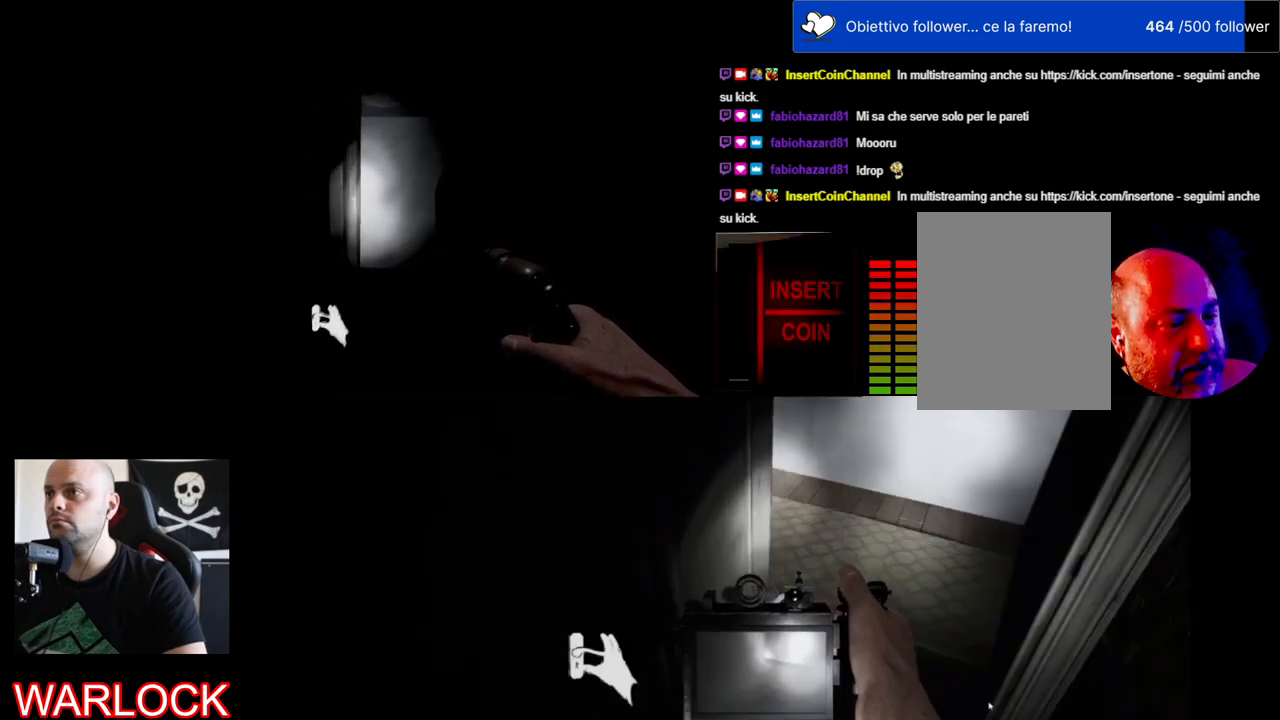
{"keys": ["d", "w"], "mouse": [], "events": []}
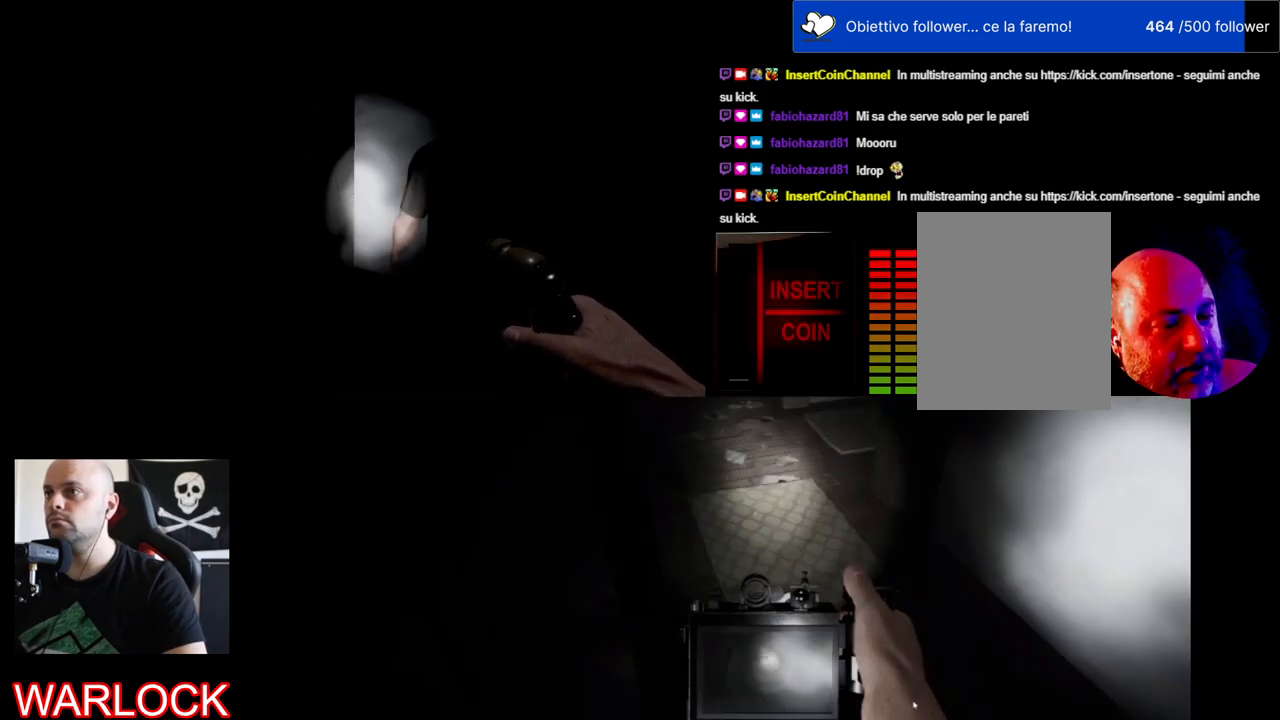
{"keys": ["d", "w"], "mouse": [], "events": []}
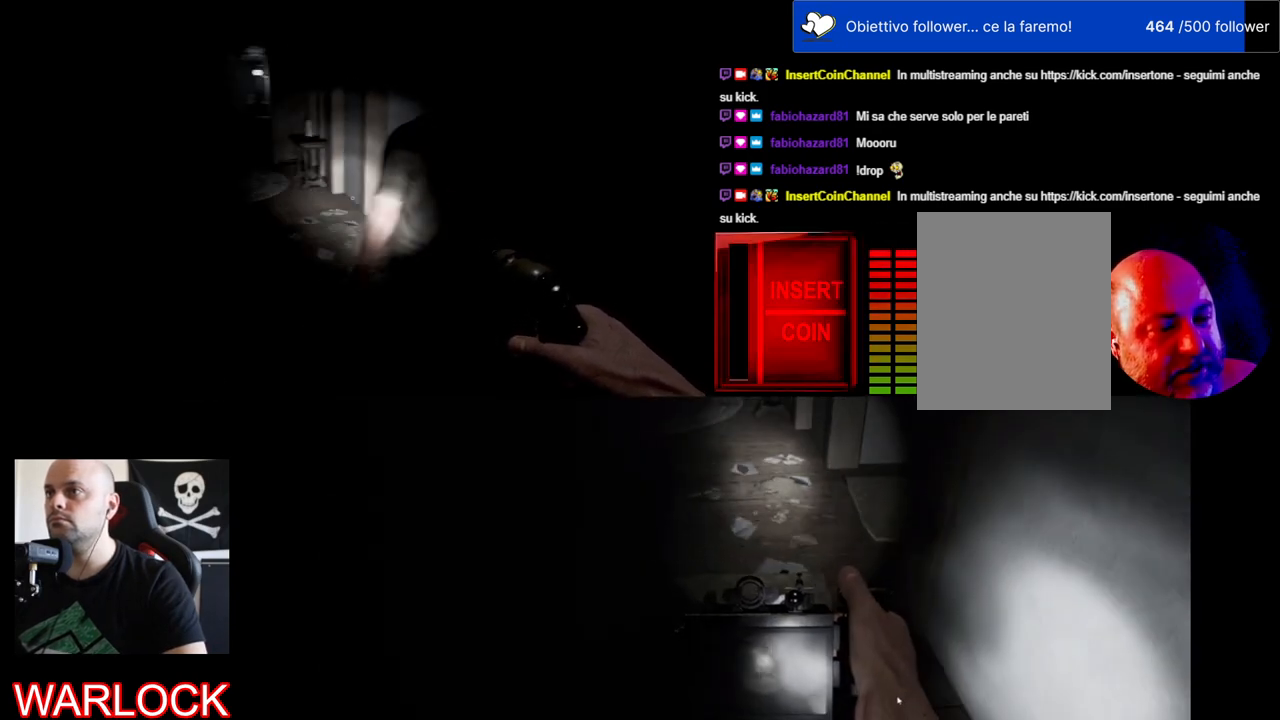
{"keys": [], "mouse": [], "events": [[167, "d", "up"], [450, "w", "up"]]}
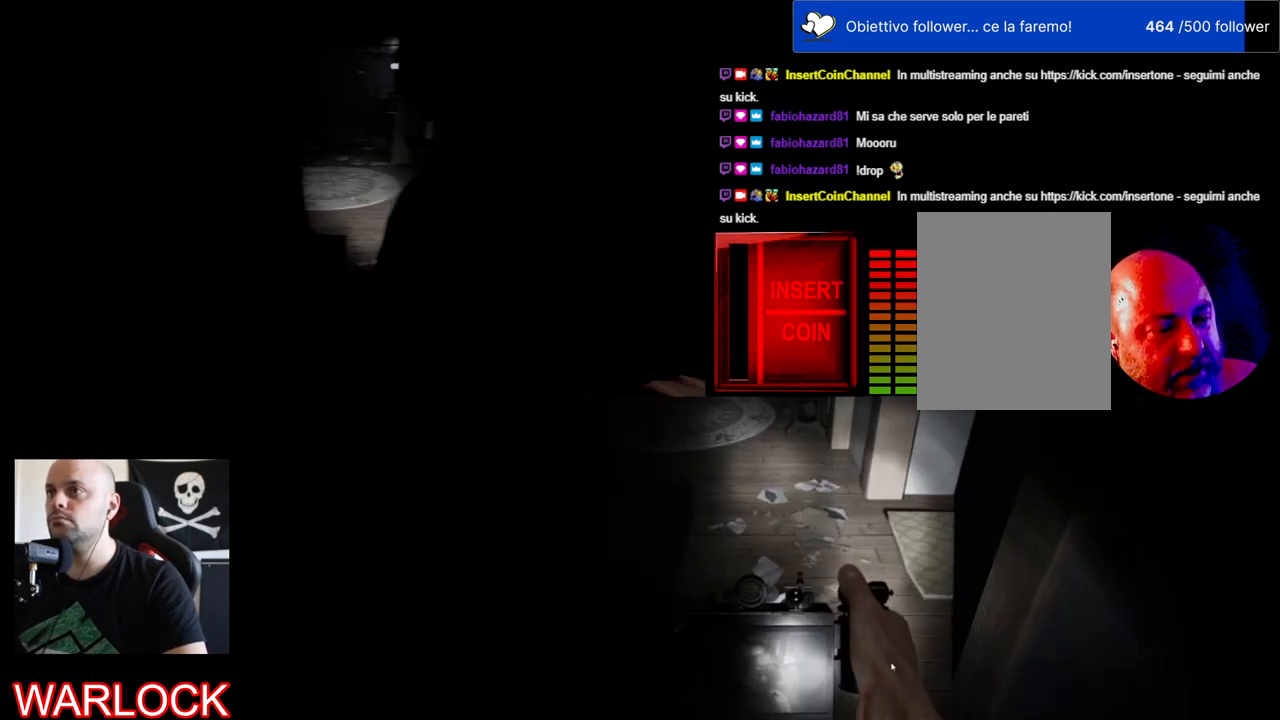
{"keys": ["d", "w"], "mouse": [], "events": [[134, "d", "down"], [367, "w", "down"]]}
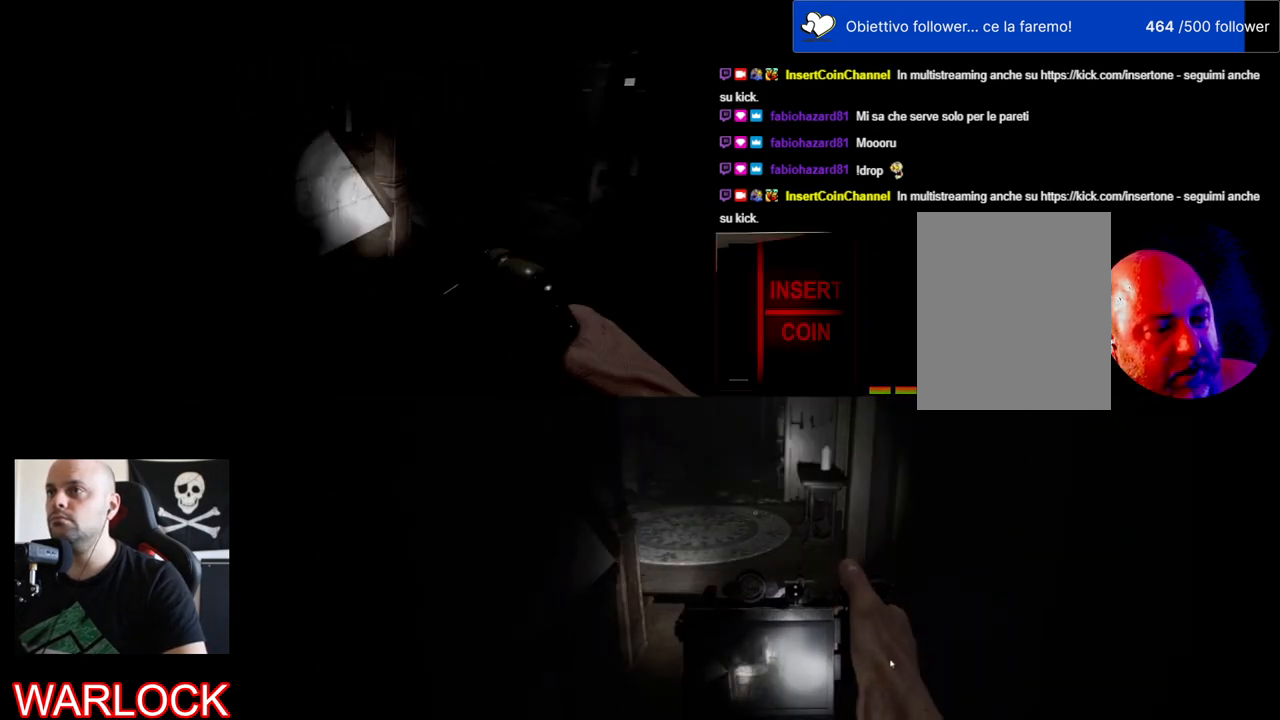
{"keys": ["d", "w"], "mouse": [], "events": []}
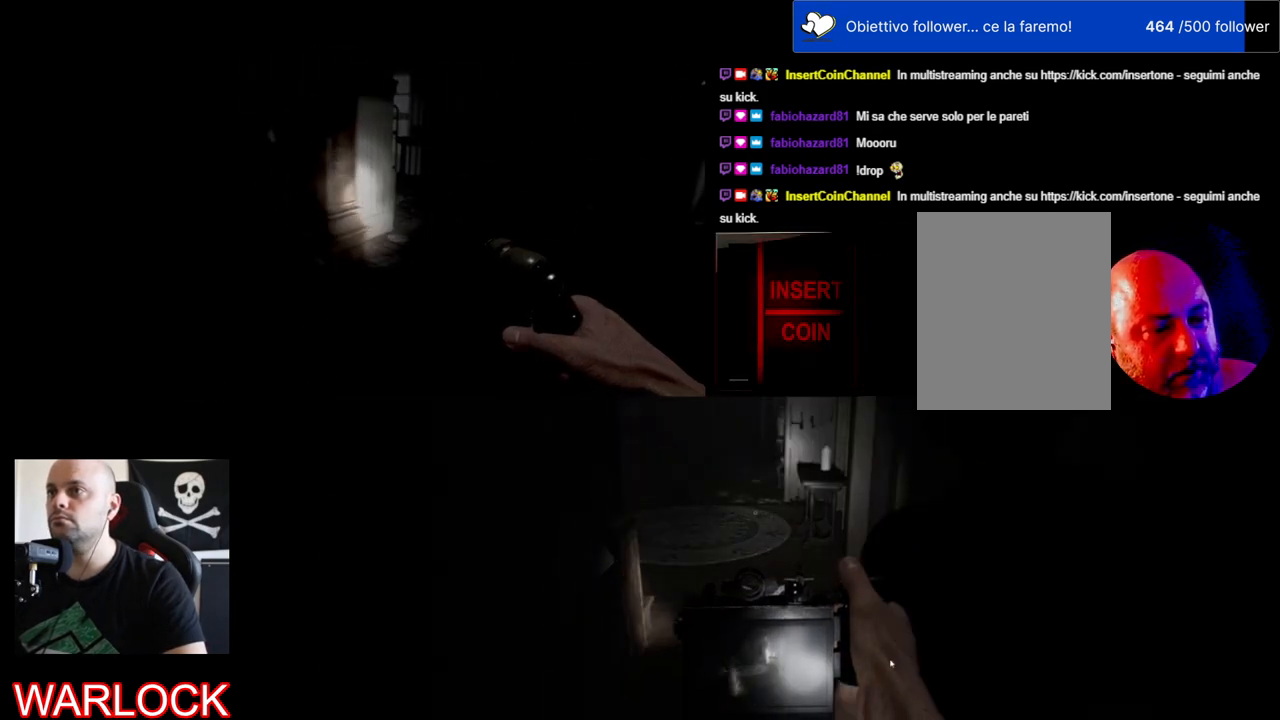
{"keys": ["d", "w"], "mouse": [], "events": []}
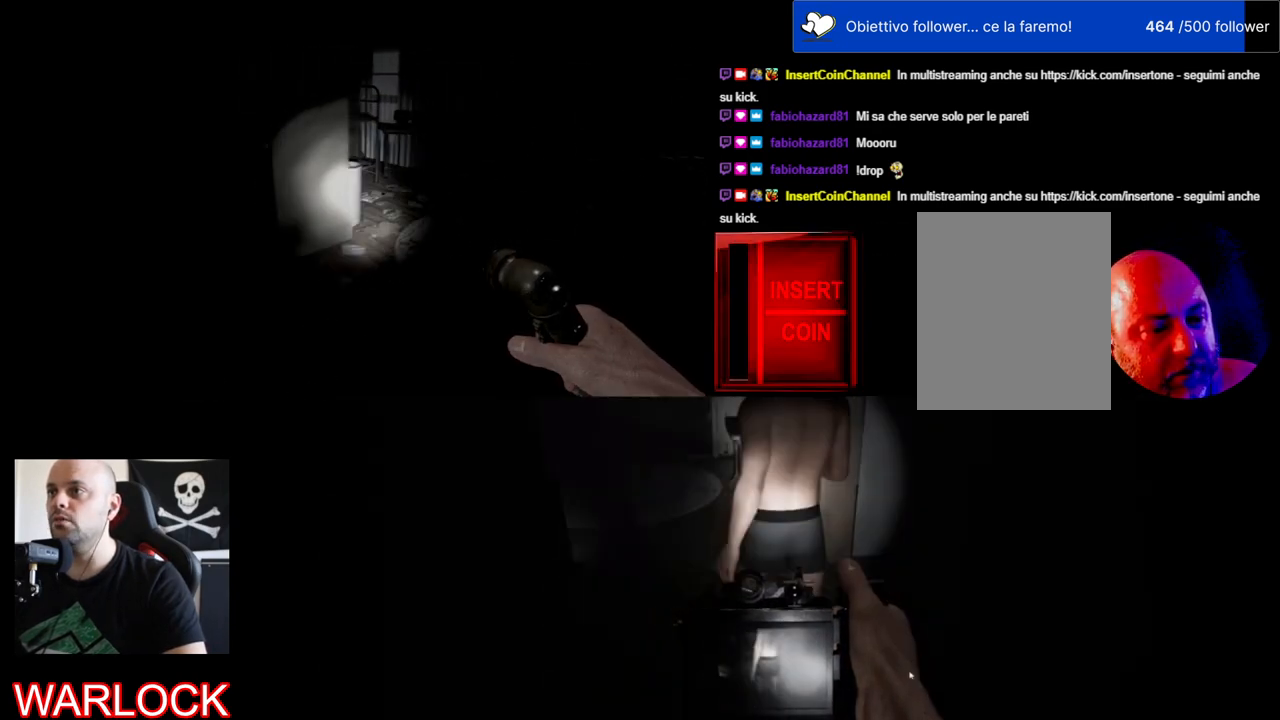
{"keys": ["d", "w"], "mouse": [], "events": []}
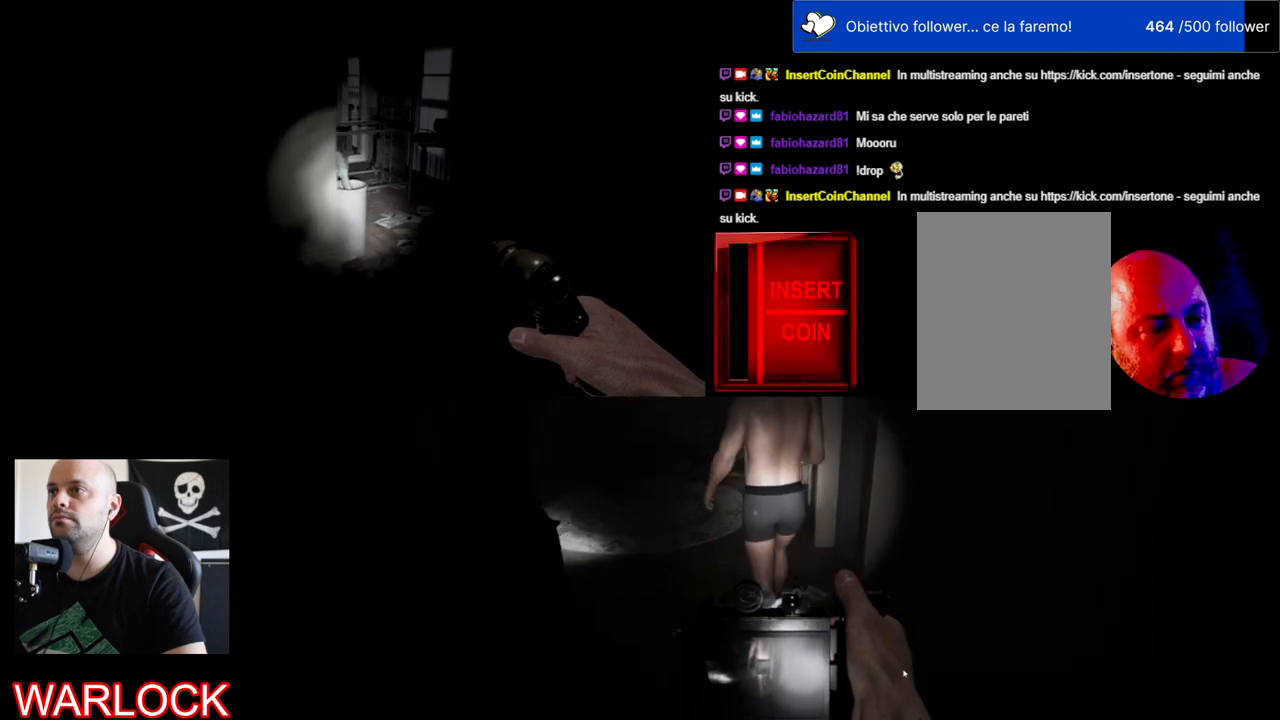
{"keys": [], "mouse": [], "events": [[267, "d", "up"], [367, "w", "up"]]}